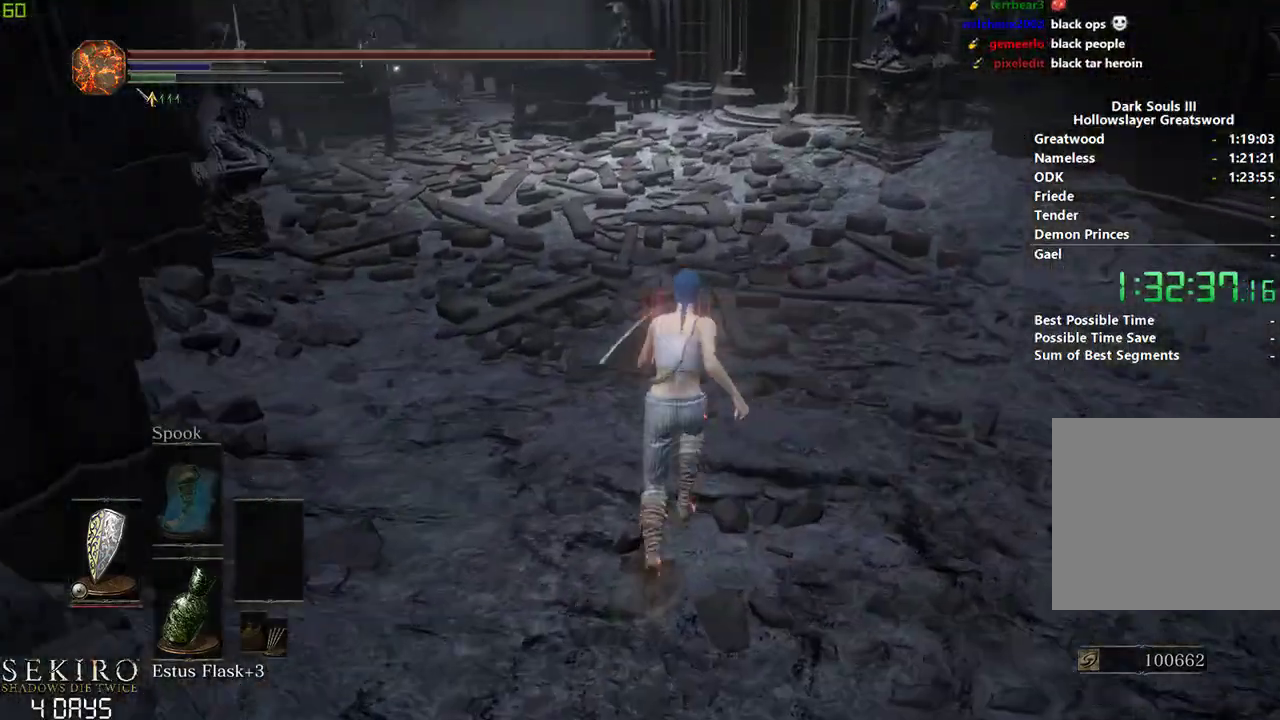
Gameplay with a controller (Xbox layout); each line is a JSON object with the inputs held at the frame after it. "events" lists button and stick changes between this image and that frame as [ms after this image, input, new state], when the widget could be followed in between.
{"buttons": [], "left_stick": "center", "right_stick": "center", "events": []}
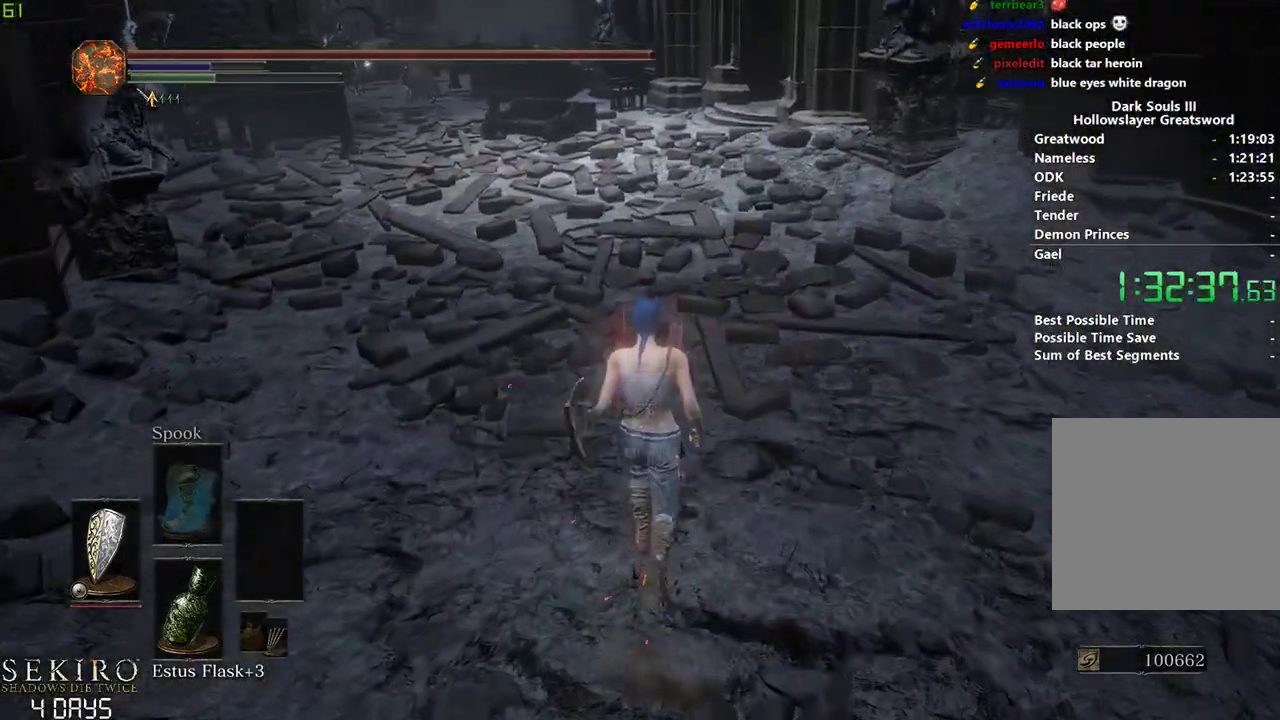
{"buttons": ["B"], "left_stick": "center", "right_stick": "center", "events": [[267, "B", "down"]]}
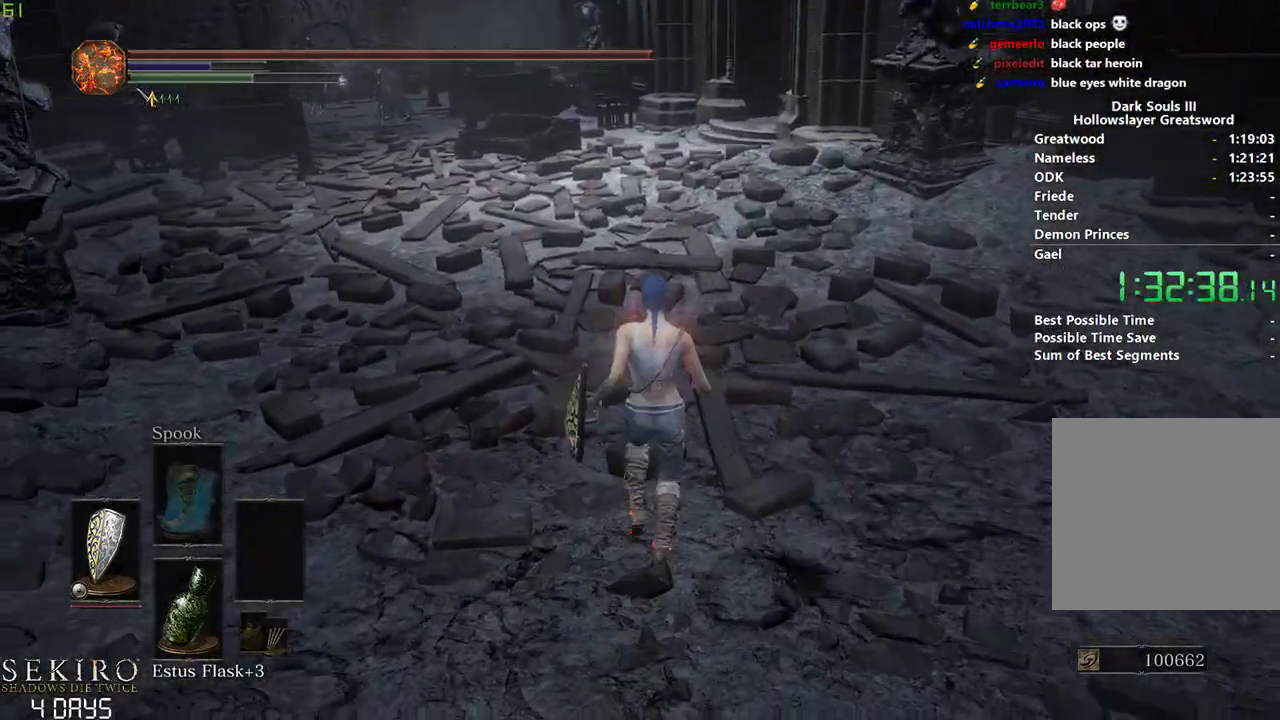
{"buttons": ["B"], "left_stick": "center", "right_stick": "center", "events": []}
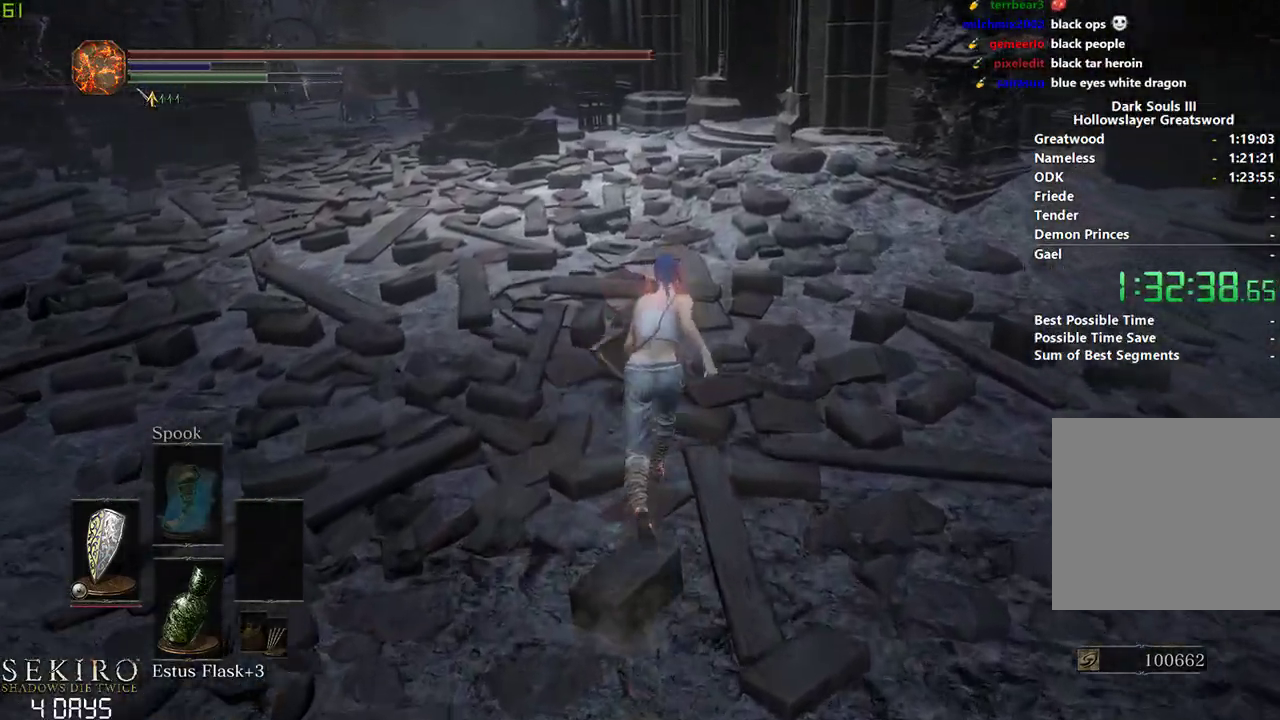
{"buttons": ["B"], "left_stick": "center", "right_stick": "center", "events": []}
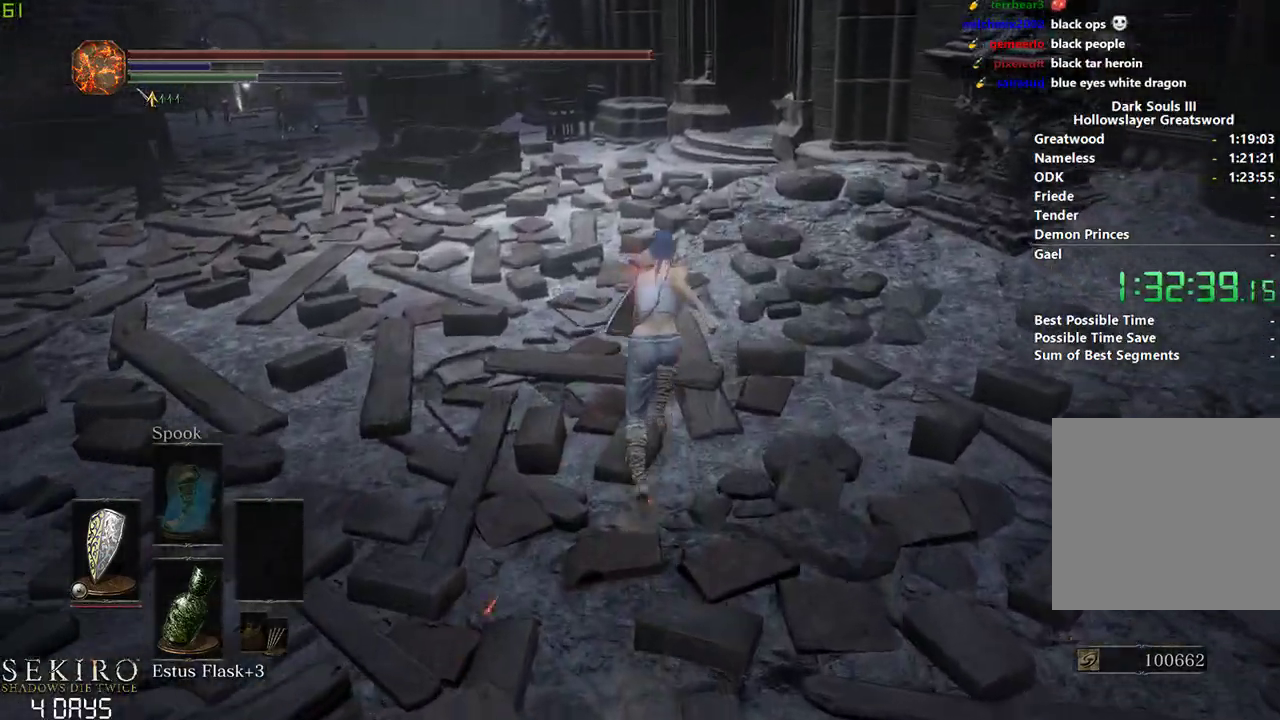
{"buttons": ["B"], "left_stick": "center", "right_stick": "center", "events": []}
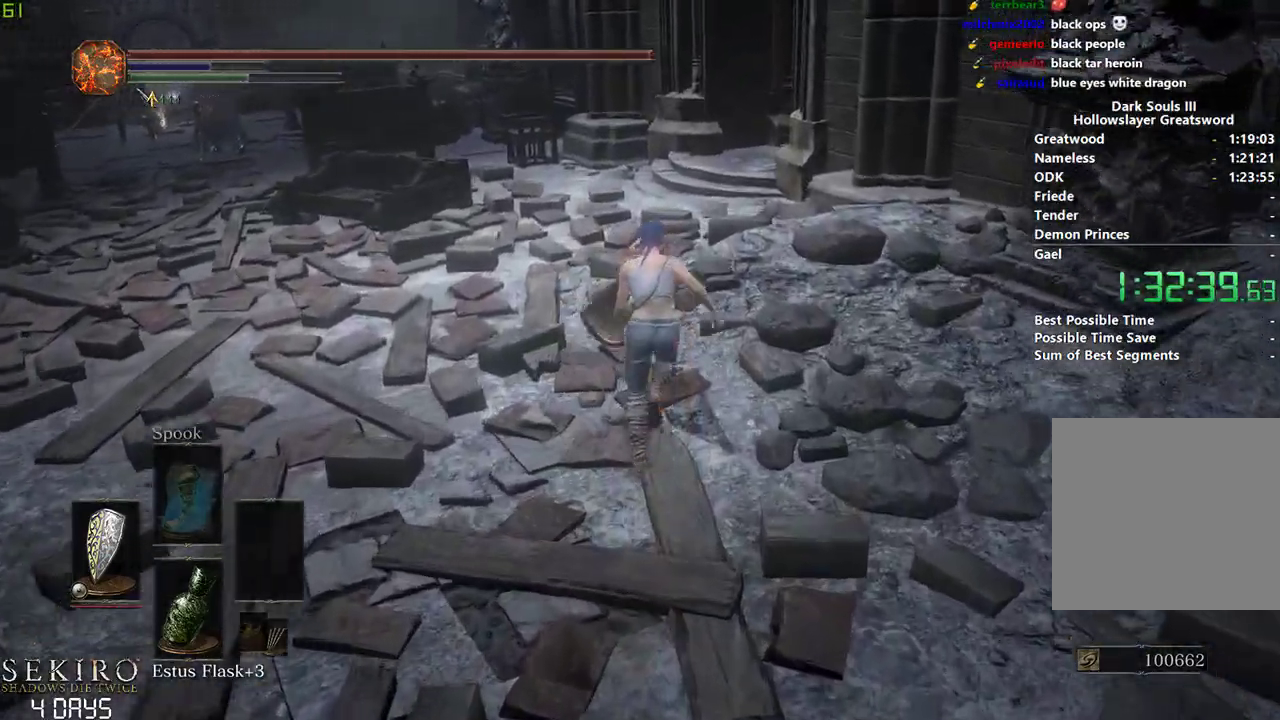
{"buttons": ["B"], "left_stick": "center", "right_stick": "center", "events": []}
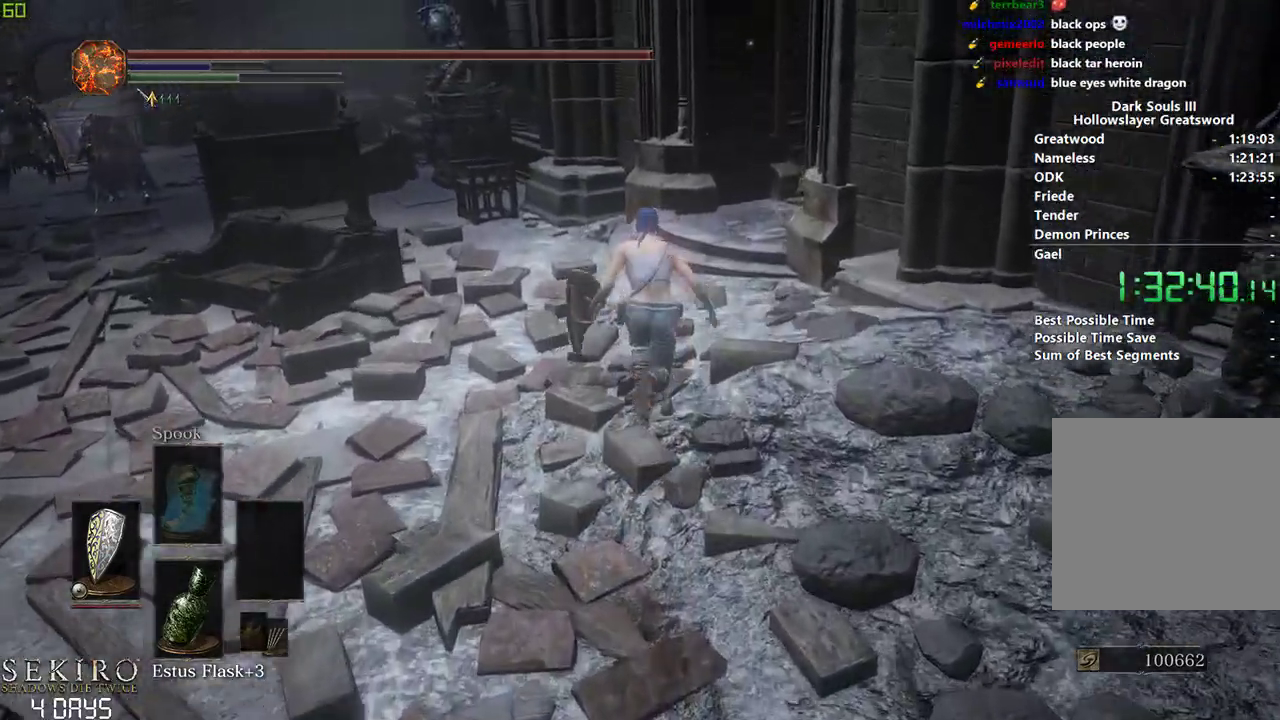
{"buttons": ["B"], "left_stick": "center", "right_stick": "center", "events": []}
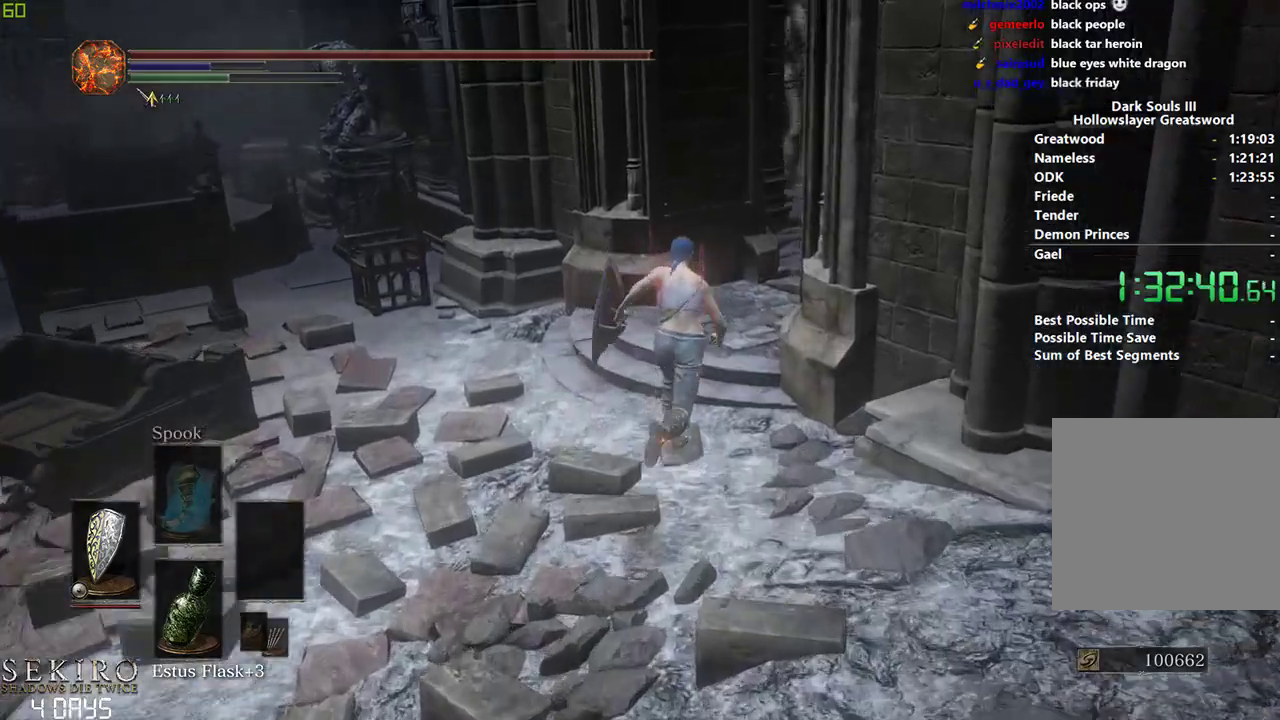
{"buttons": ["B"], "left_stick": "center", "right_stick": "down-left", "events": [[367, "right_stick", "down-left"]]}
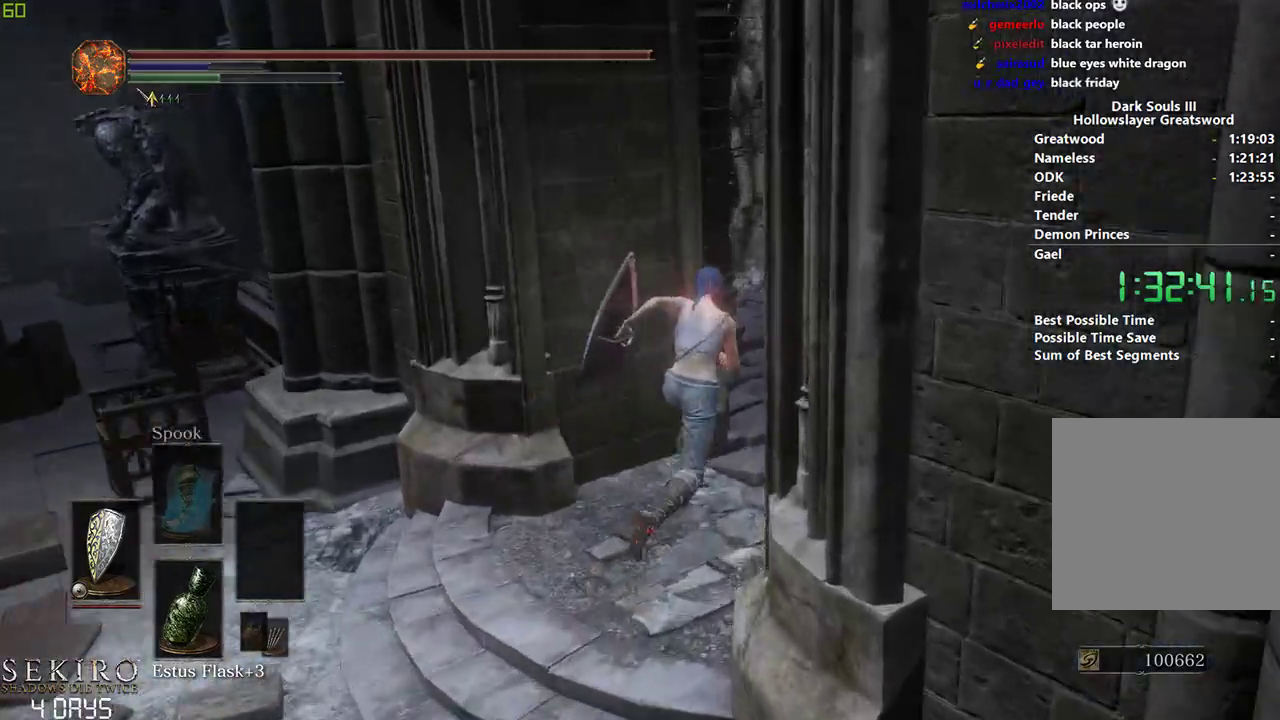
{"buttons": ["B"], "left_stick": "center", "right_stick": "down-left", "events": []}
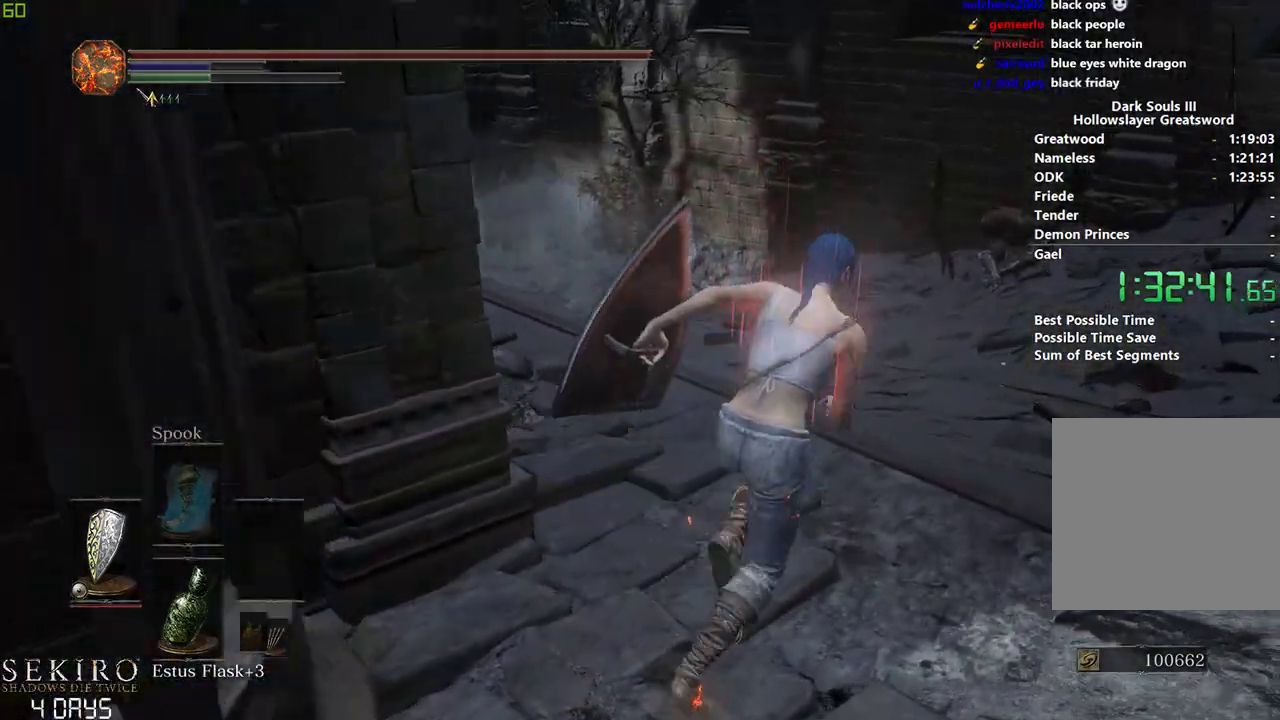
{"buttons": ["B"], "left_stick": "center", "right_stick": "left", "events": [[450, "right_stick", "left"]]}
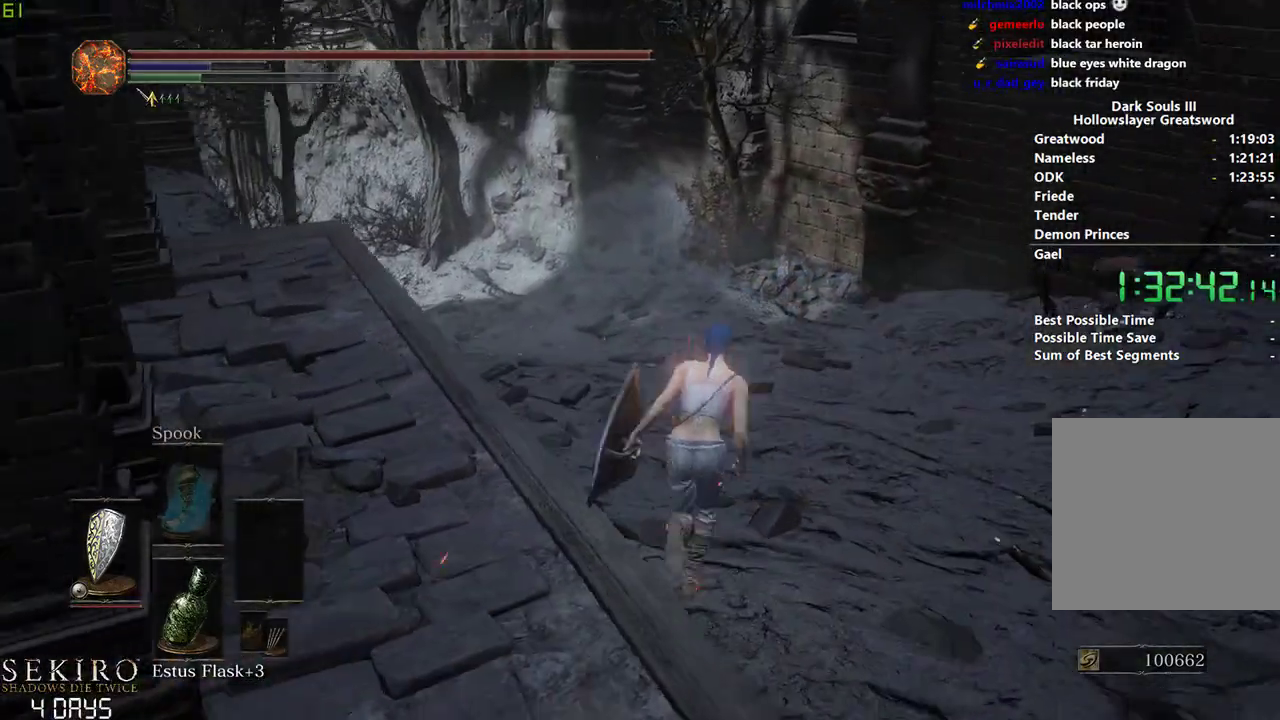
{"buttons": ["B"], "left_stick": "center", "right_stick": "center", "events": [[333, "right_stick", "center"]]}
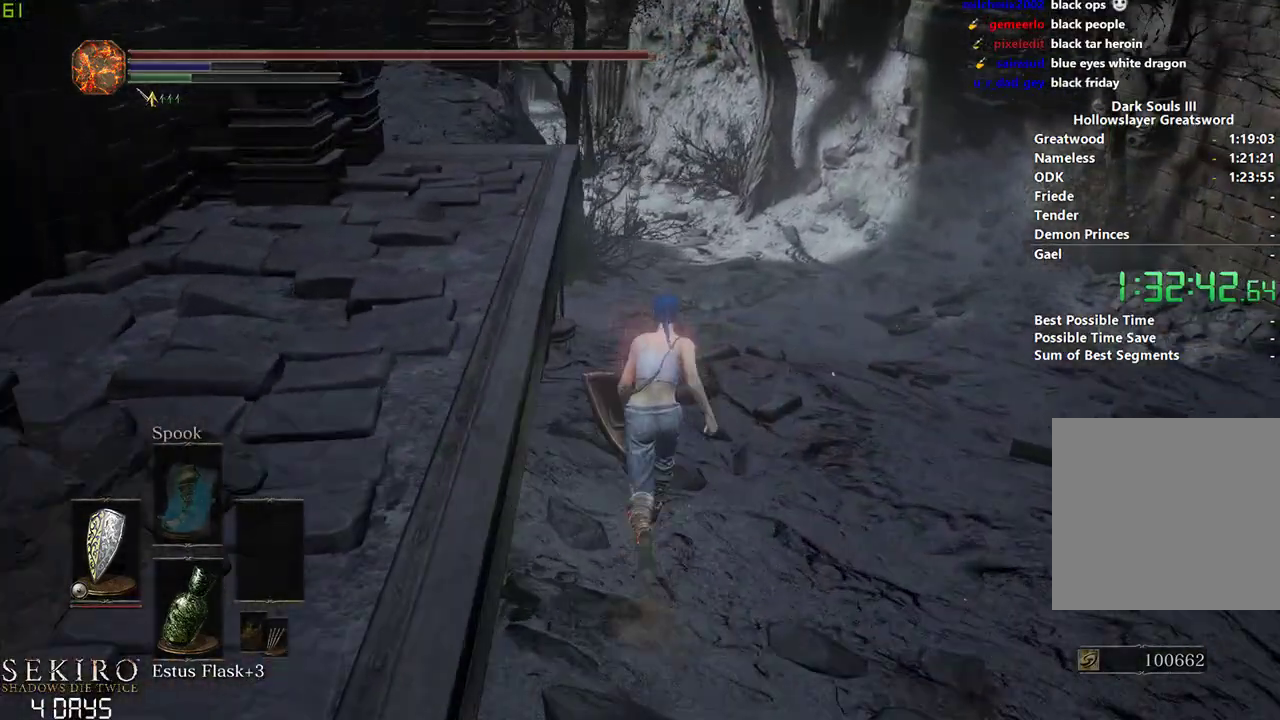
{"buttons": ["B"], "left_stick": "center", "right_stick": "center", "events": []}
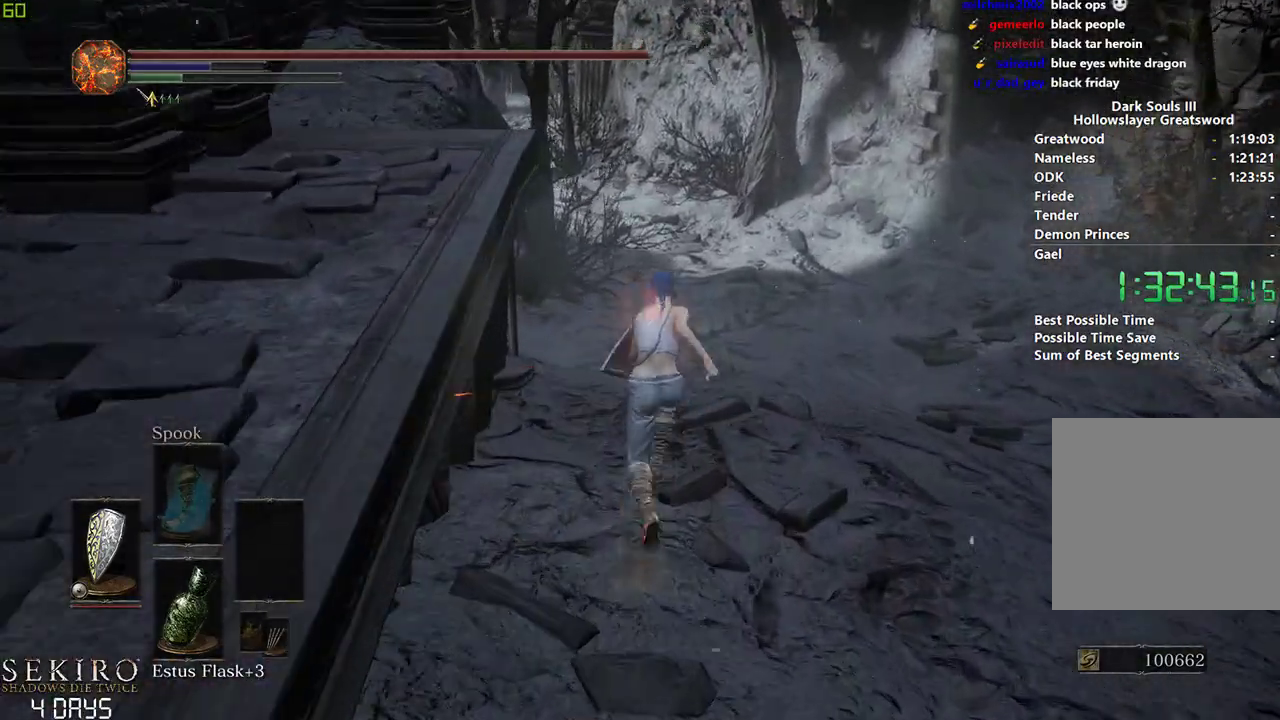
{"buttons": ["B"], "left_stick": "center", "right_stick": "center", "events": []}
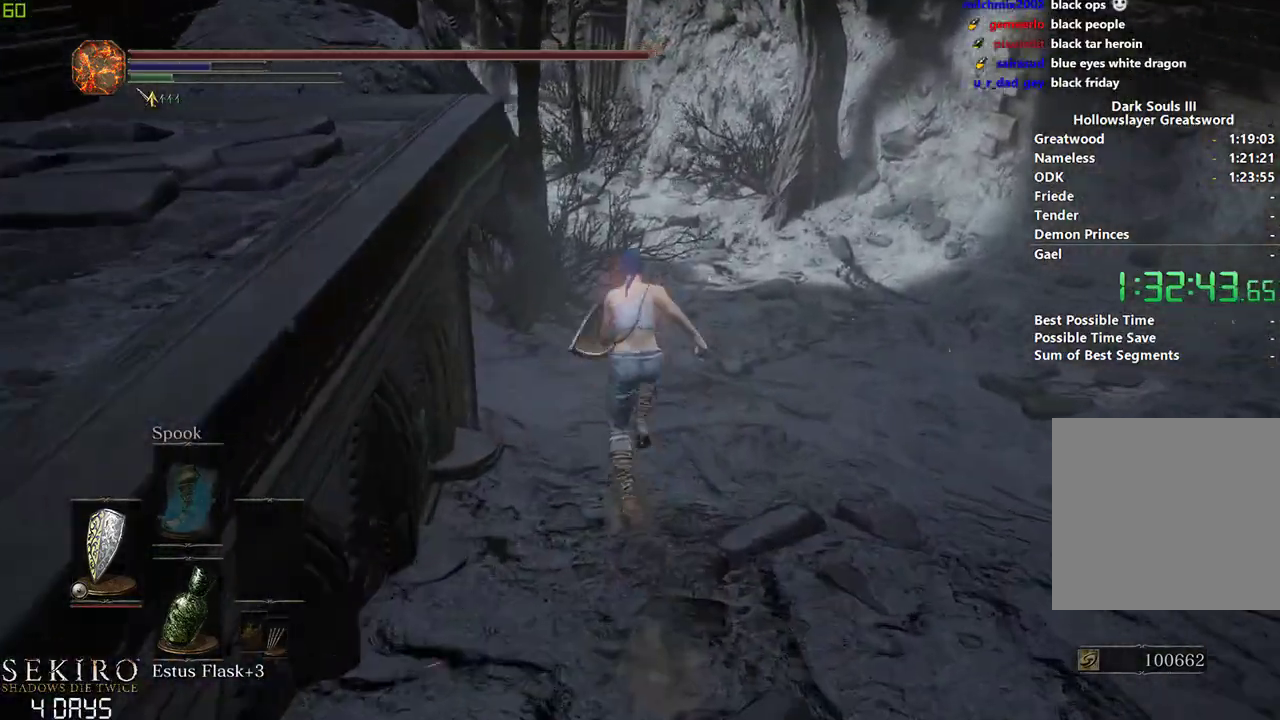
{"buttons": ["B"], "left_stick": "center", "right_stick": "center", "events": []}
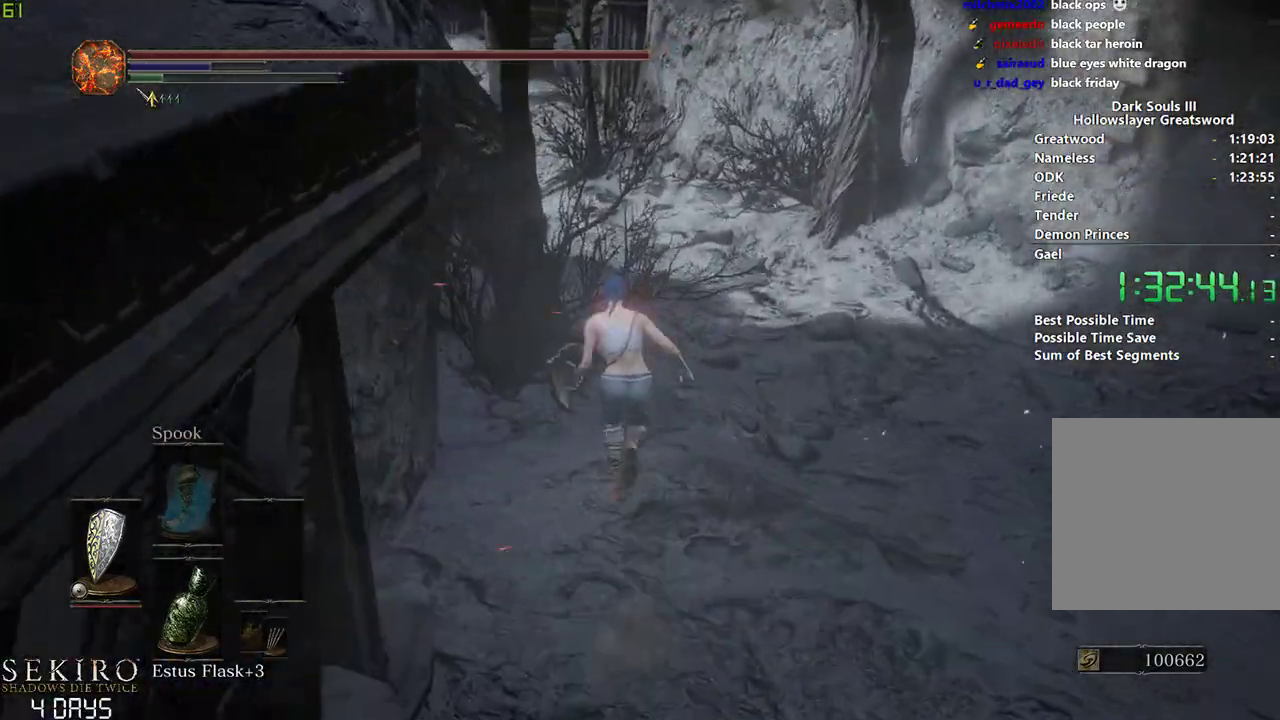
{"buttons": [], "left_stick": "center", "right_stick": "left", "events": [[217, "right_stick", "left"], [400, "B", "up"]]}
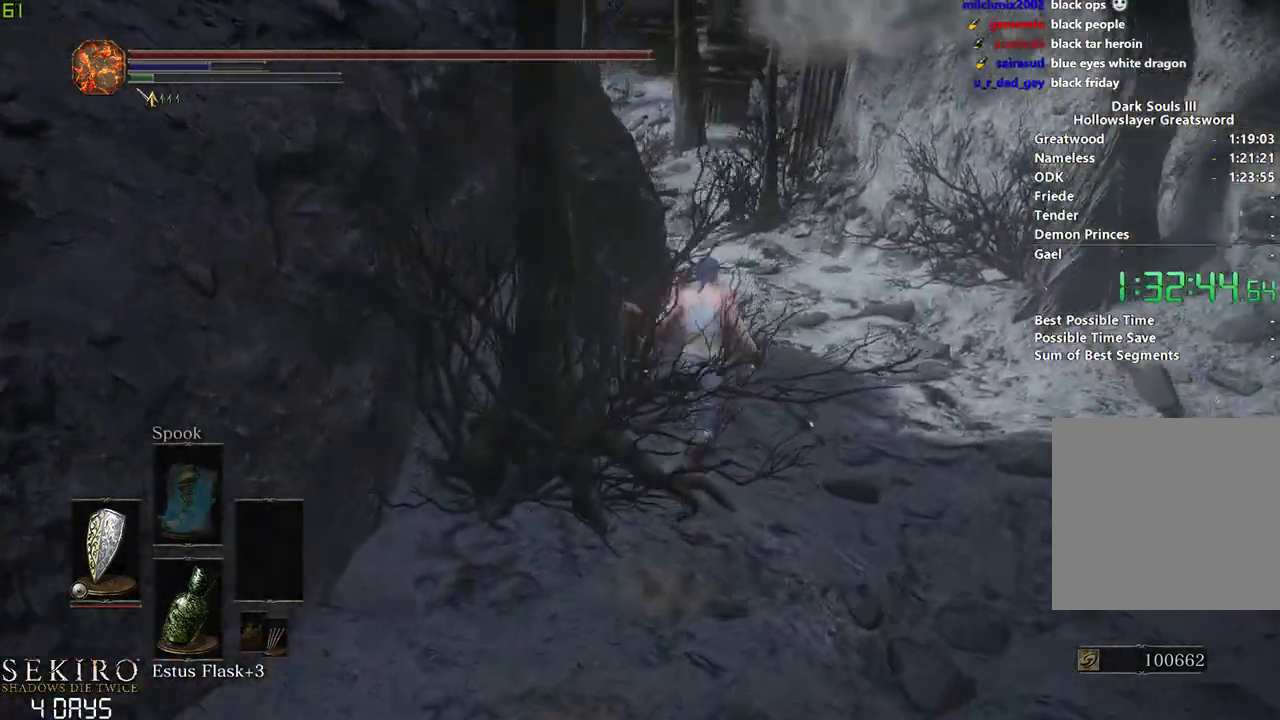
{"buttons": [], "left_stick": "center", "right_stick": "left", "events": []}
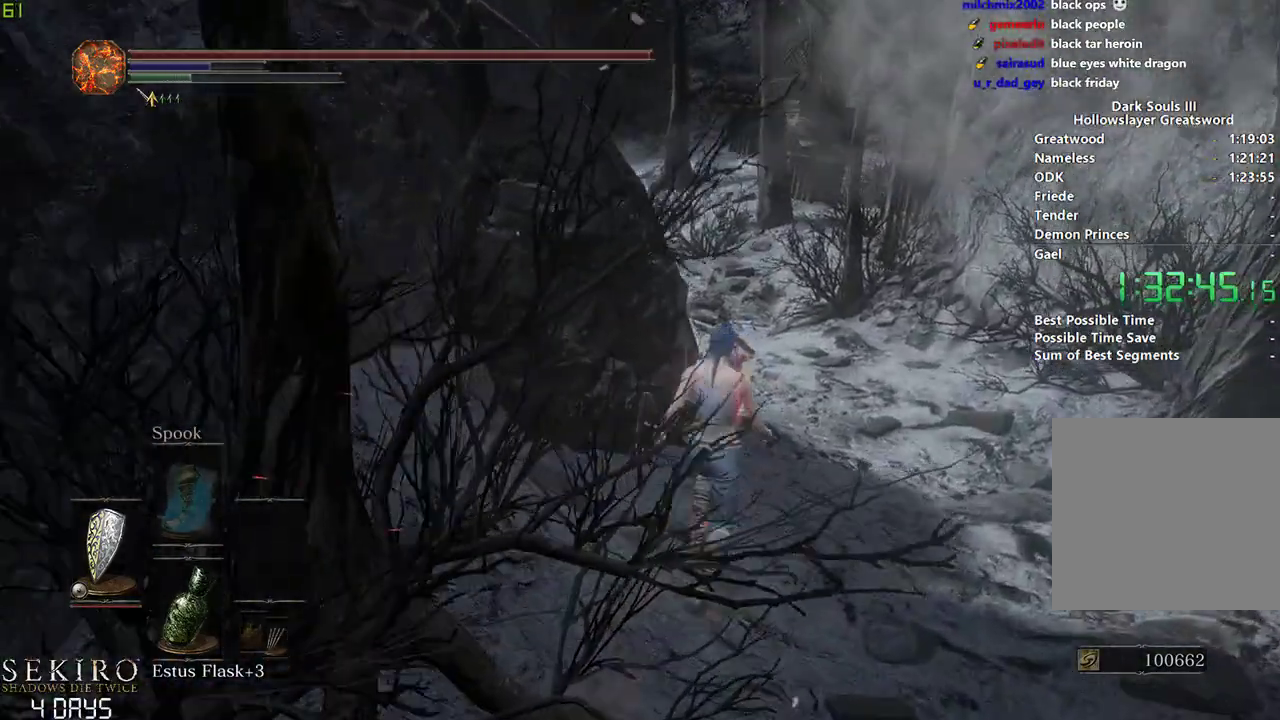
{"buttons": [], "left_stick": "center", "right_stick": "left", "events": []}
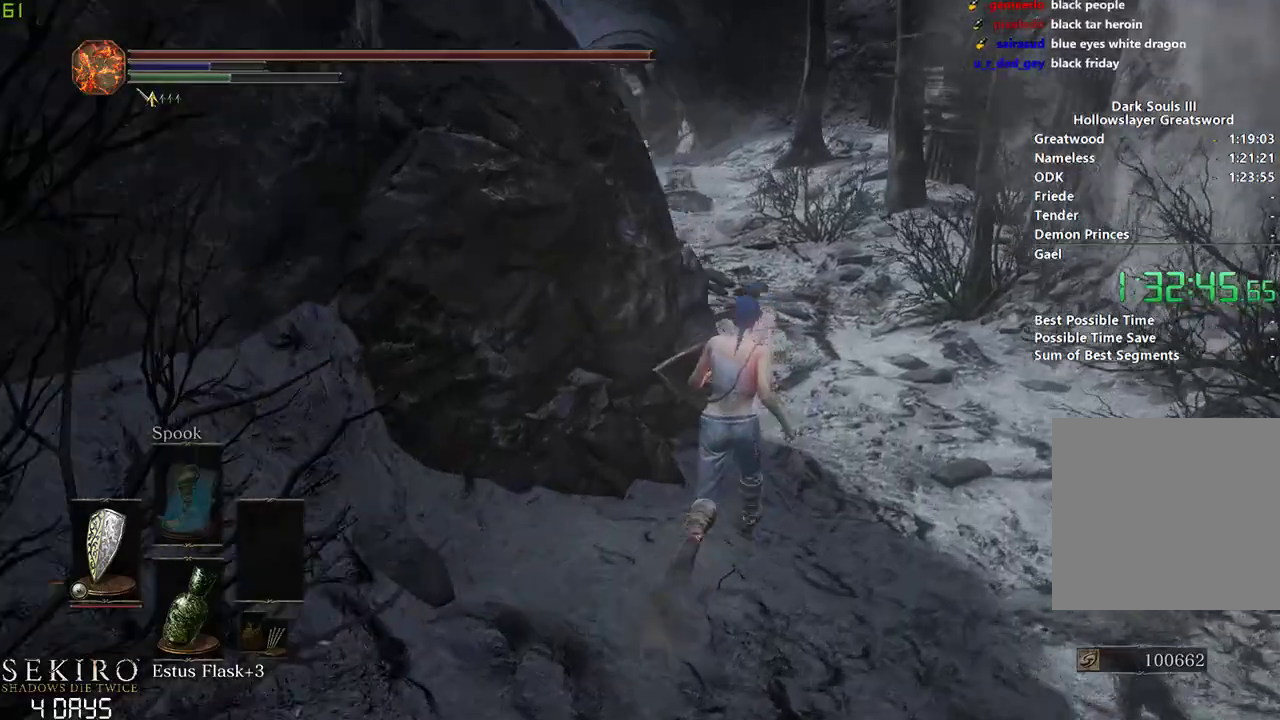
{"buttons": ["B"], "left_stick": "center", "right_stick": "center", "events": [[383, "B", "down"], [417, "right_stick", "center"]]}
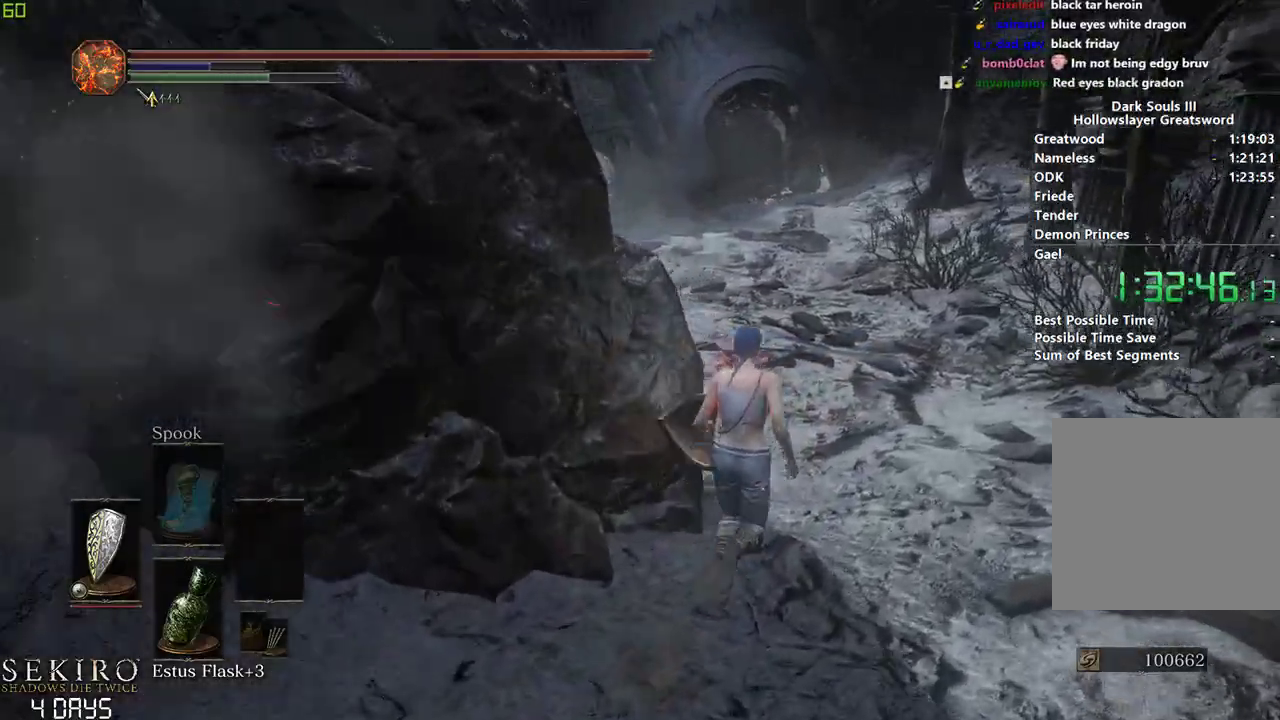
{"buttons": ["B"], "left_stick": "center", "right_stick": "center", "events": []}
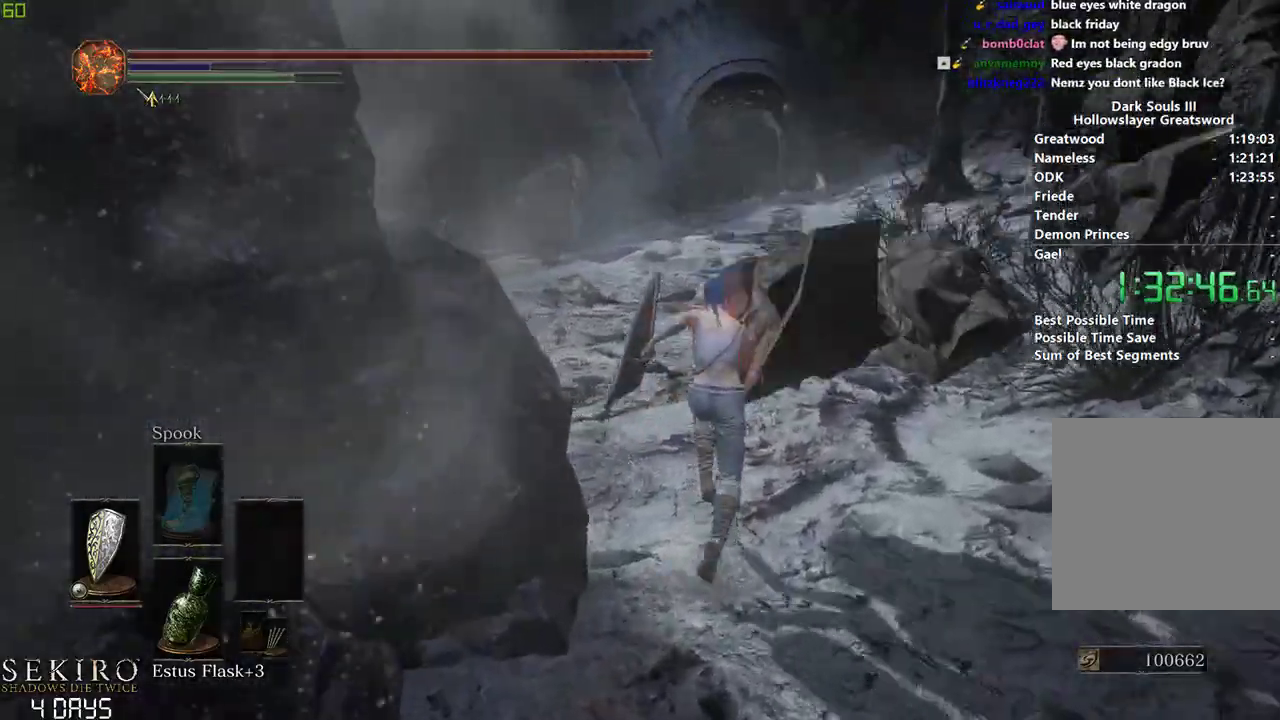
{"buttons": ["B"], "left_stick": "center", "right_stick": "center", "events": []}
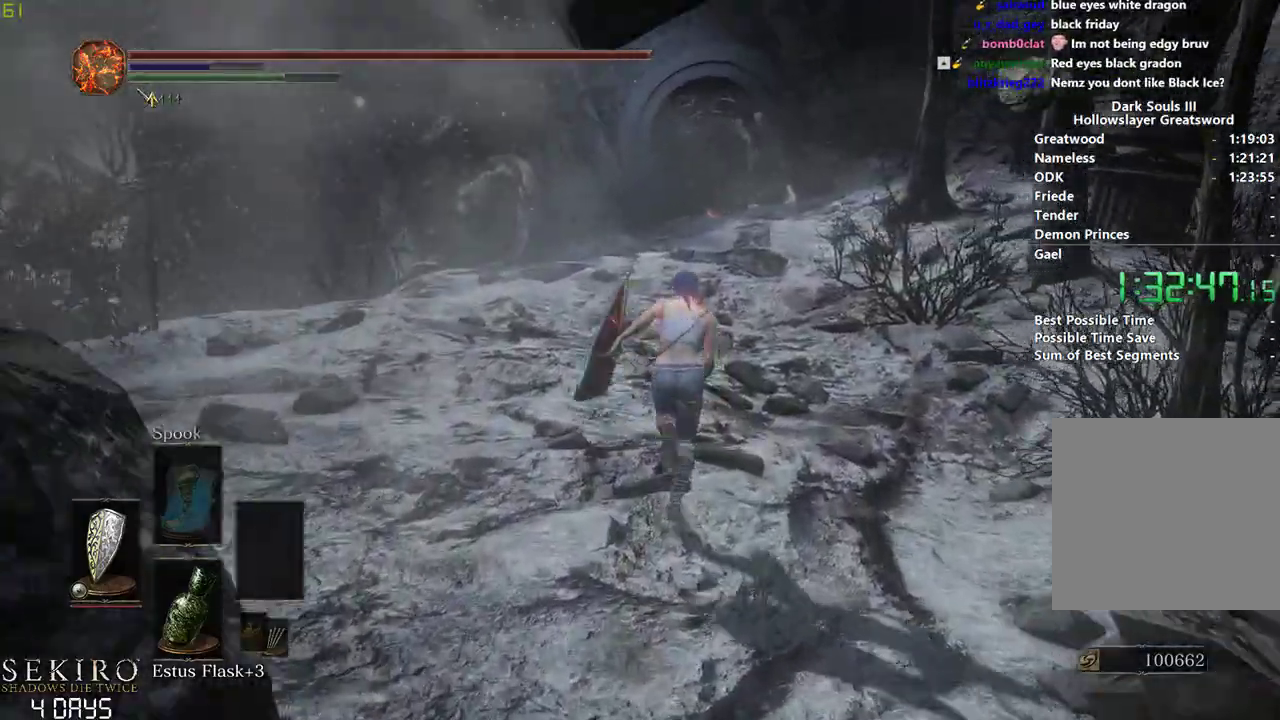
{"buttons": ["B"], "left_stick": "center", "right_stick": "center", "events": []}
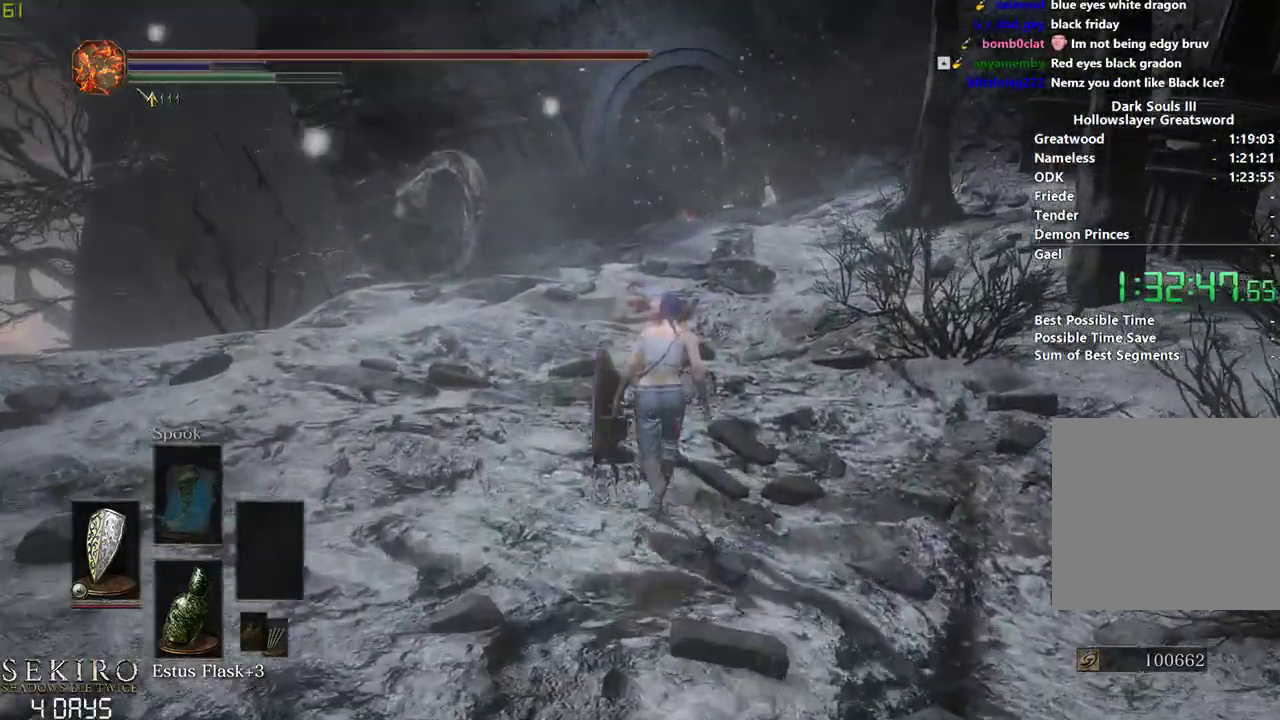
{"buttons": ["B"], "left_stick": "center", "right_stick": "center", "events": []}
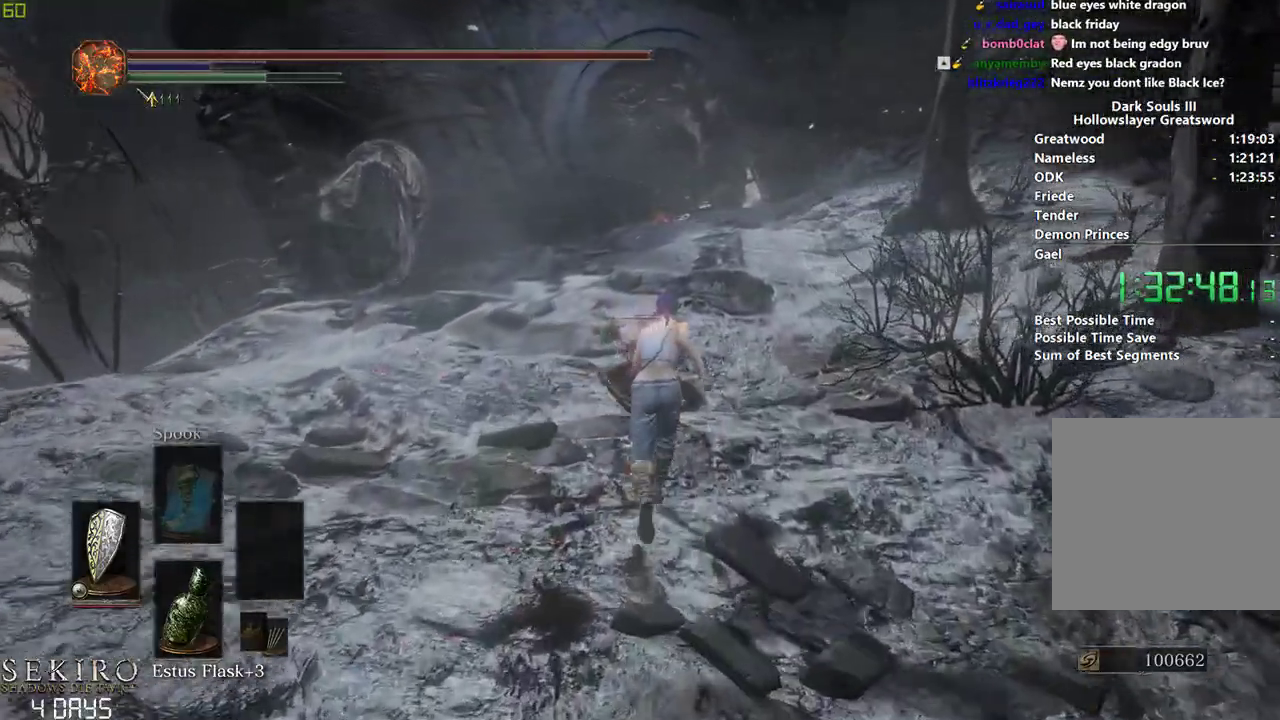
{"buttons": ["B"], "left_stick": "center", "right_stick": "center", "events": []}
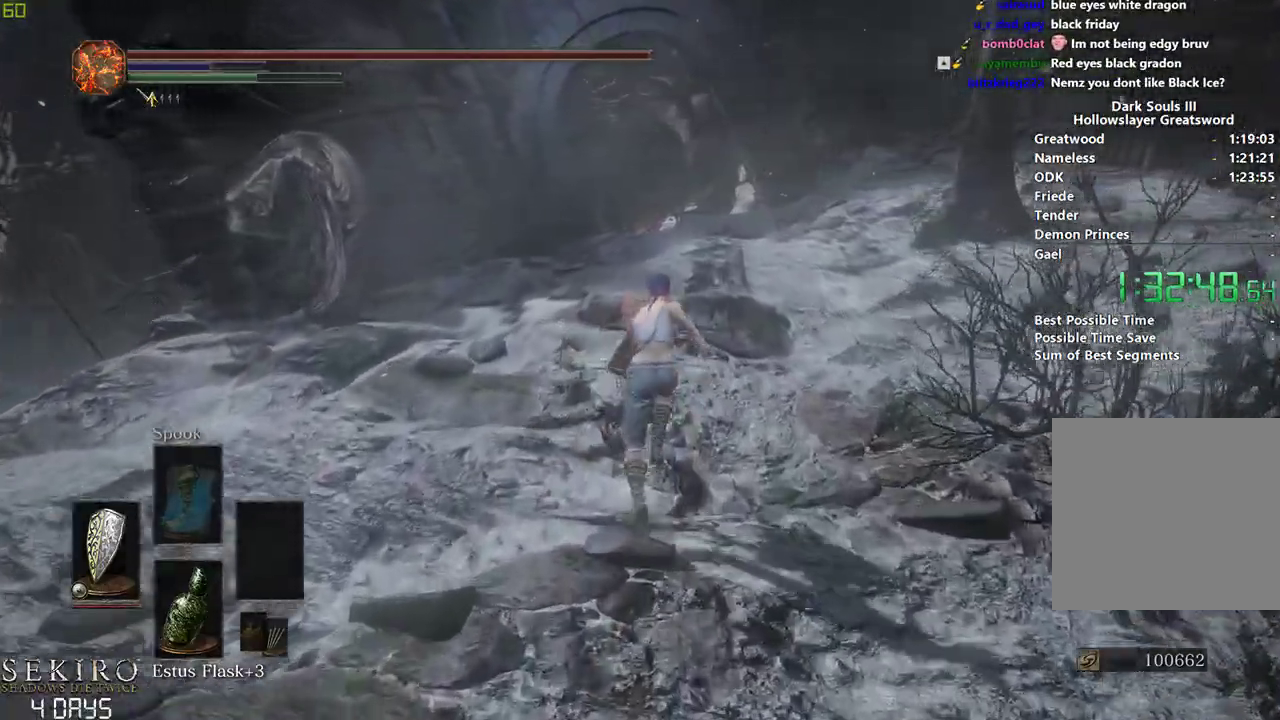
{"buttons": ["B"], "left_stick": "center", "right_stick": "center", "events": []}
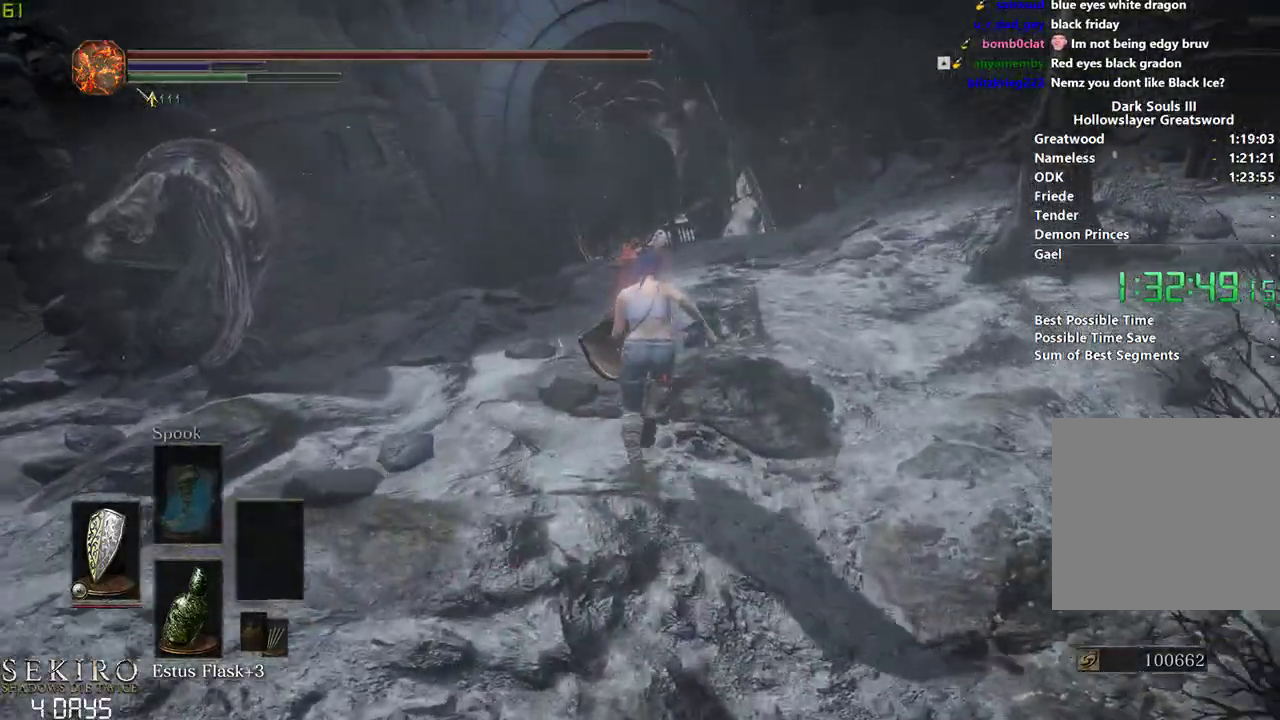
{"buttons": ["B"], "left_stick": "center", "right_stick": "center", "events": []}
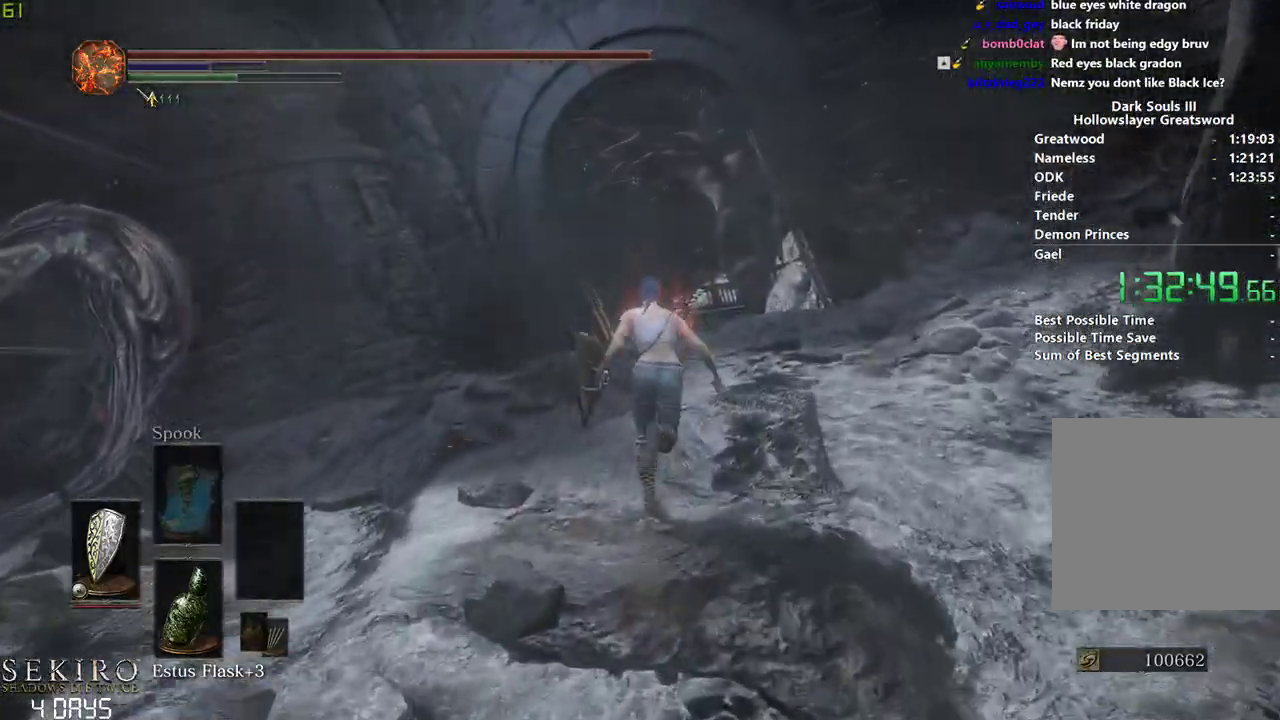
{"buttons": ["B"], "left_stick": "center", "right_stick": "center", "events": []}
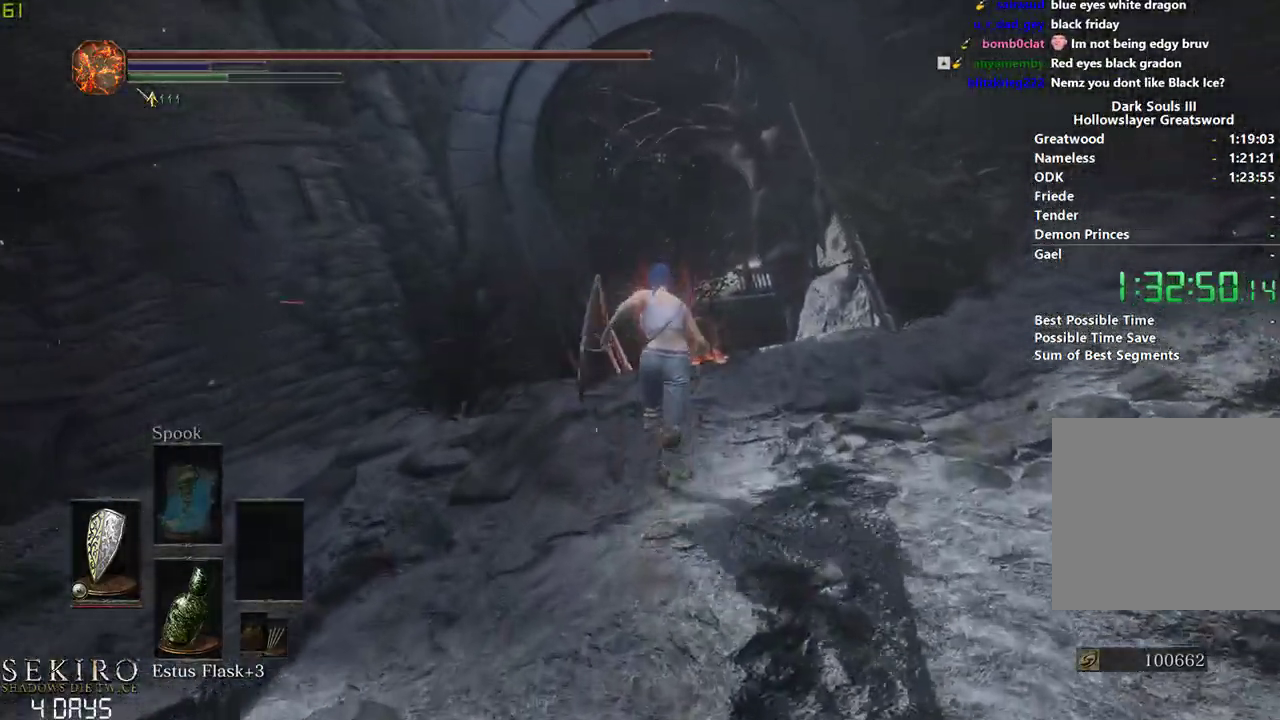
{"buttons": ["B"], "left_stick": "center", "right_stick": "down-left", "events": [[267, "right_stick", "down-left"]]}
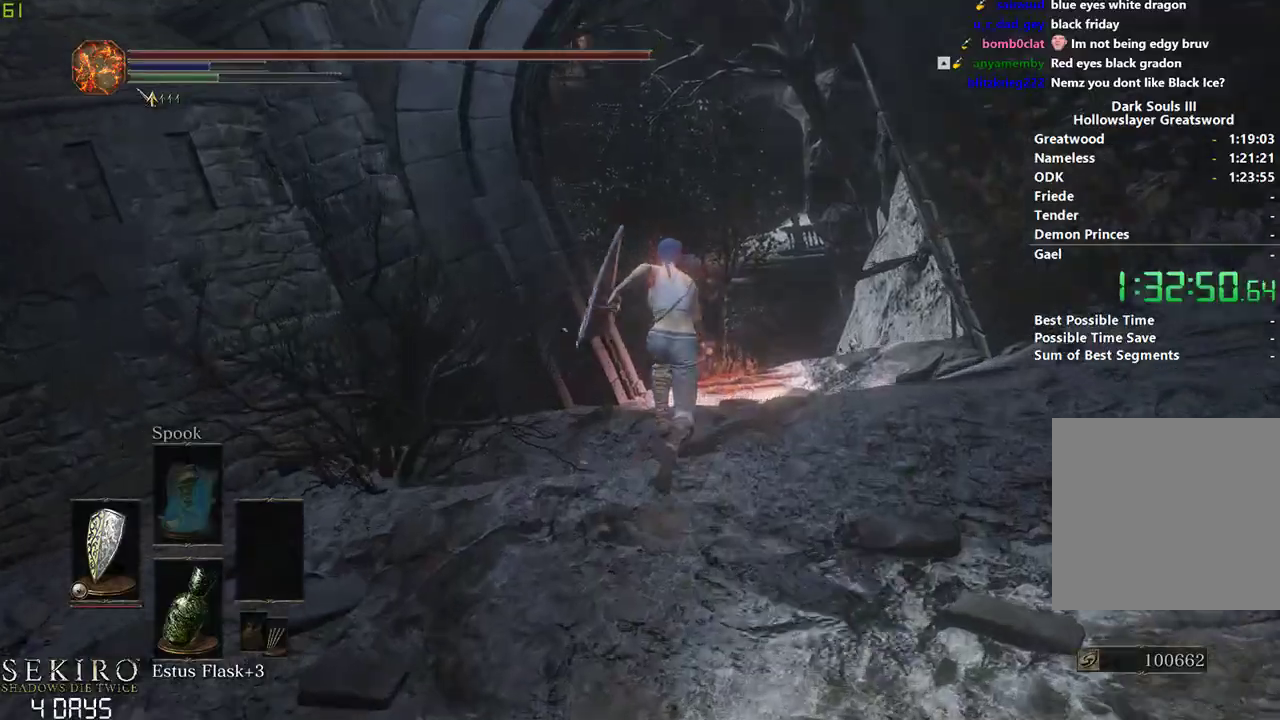
{"buttons": ["B"], "left_stick": "center", "right_stick": "down-left", "events": []}
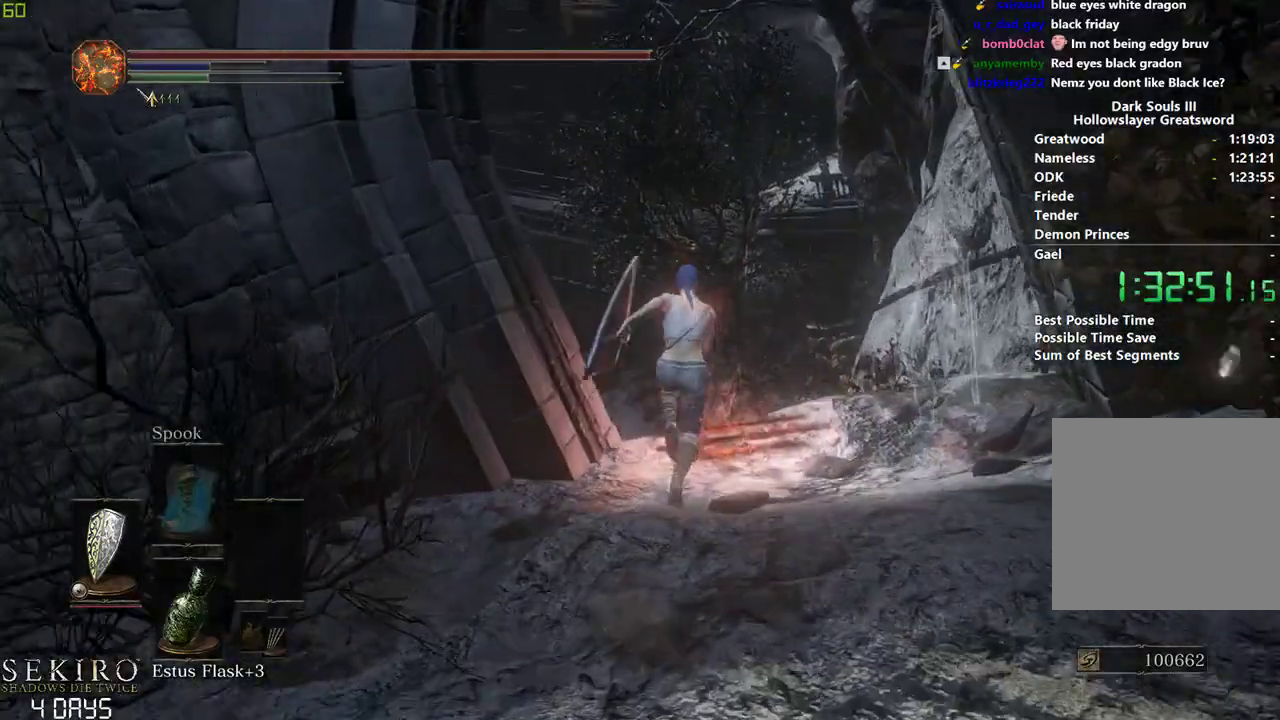
{"buttons": ["B"], "left_stick": "center", "right_stick": "down-left", "events": []}
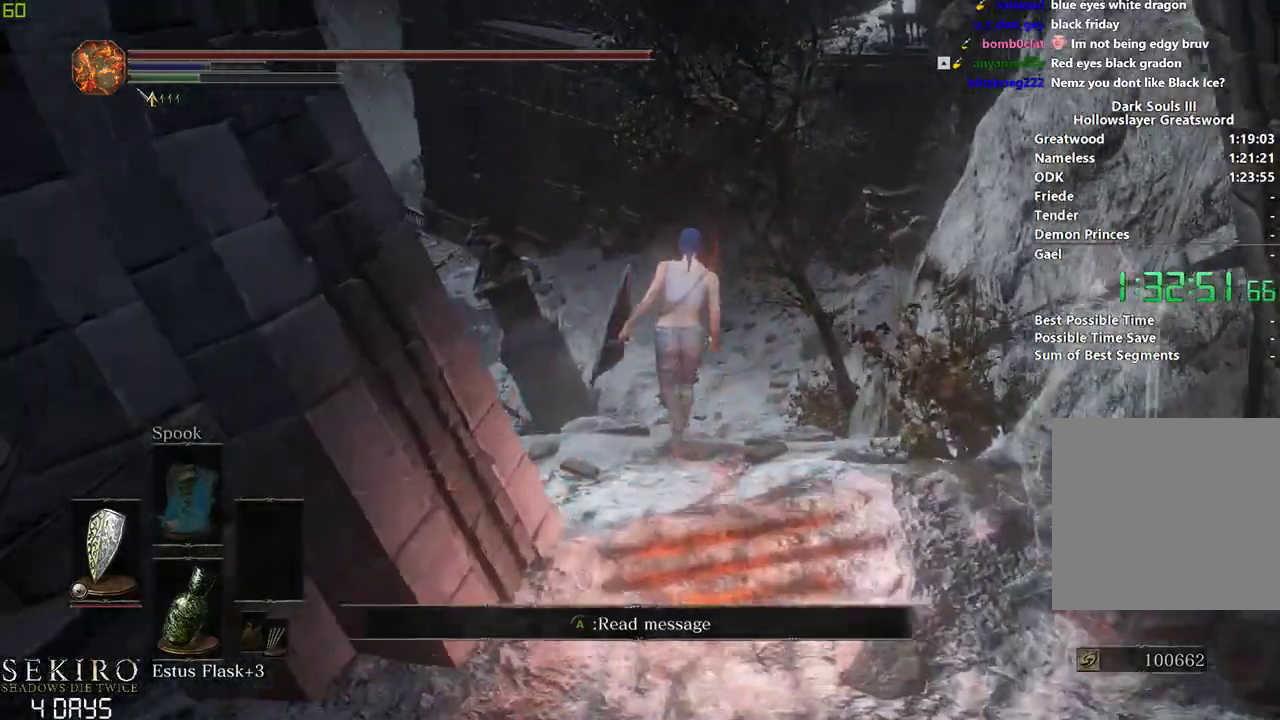
{"buttons": [], "left_stick": "center", "right_stick": "center", "events": [[67, "B", "up"], [150, "B", "down"], [250, "B", "up"], [317, "right_stick", "center"], [350, "B", "down"], [450, "B", "up"]]}